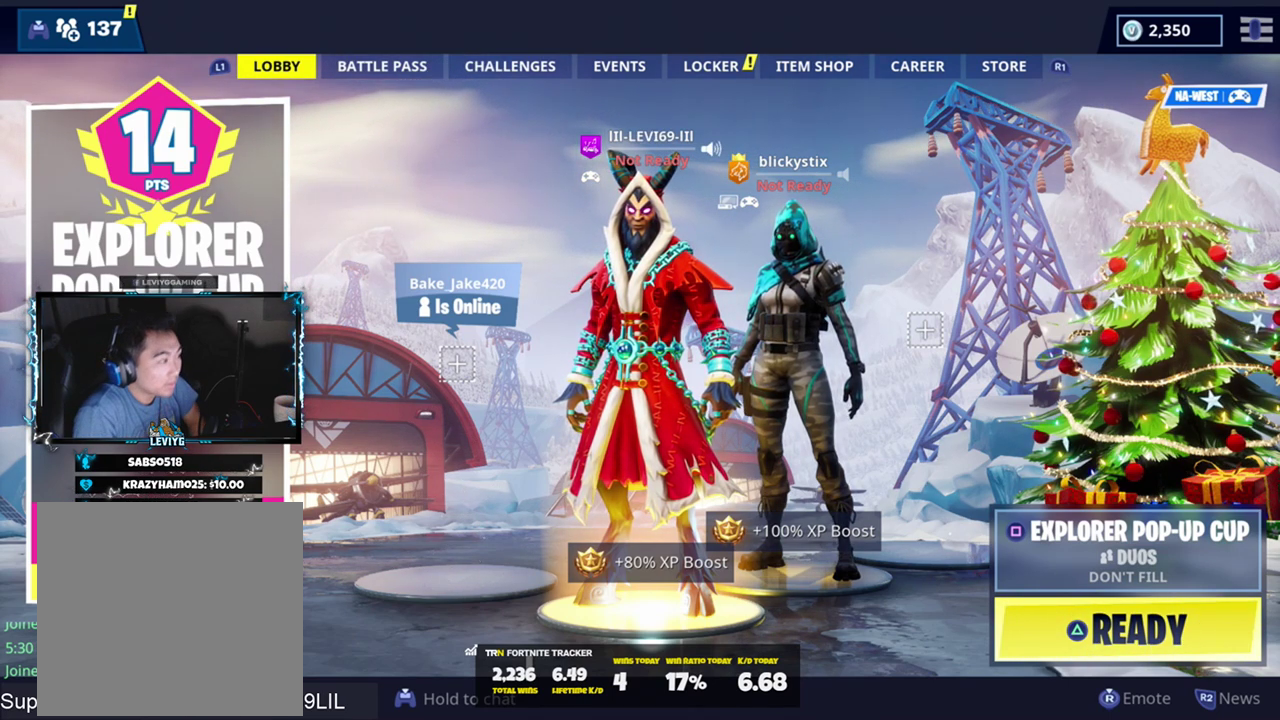
Gameplay with a controller (PlayStation layout); each line is a JSON object with the inputs held at the frame after it. "events" lists button and stick changes between this image and that frame as [ms after this image, input, new state], when the widget could be followed in between.
{"buttons": ["TRIANGLE"], "left_stick": "center", "right_stick": "center", "events": [[400, "TRIANGLE", "down"]]}
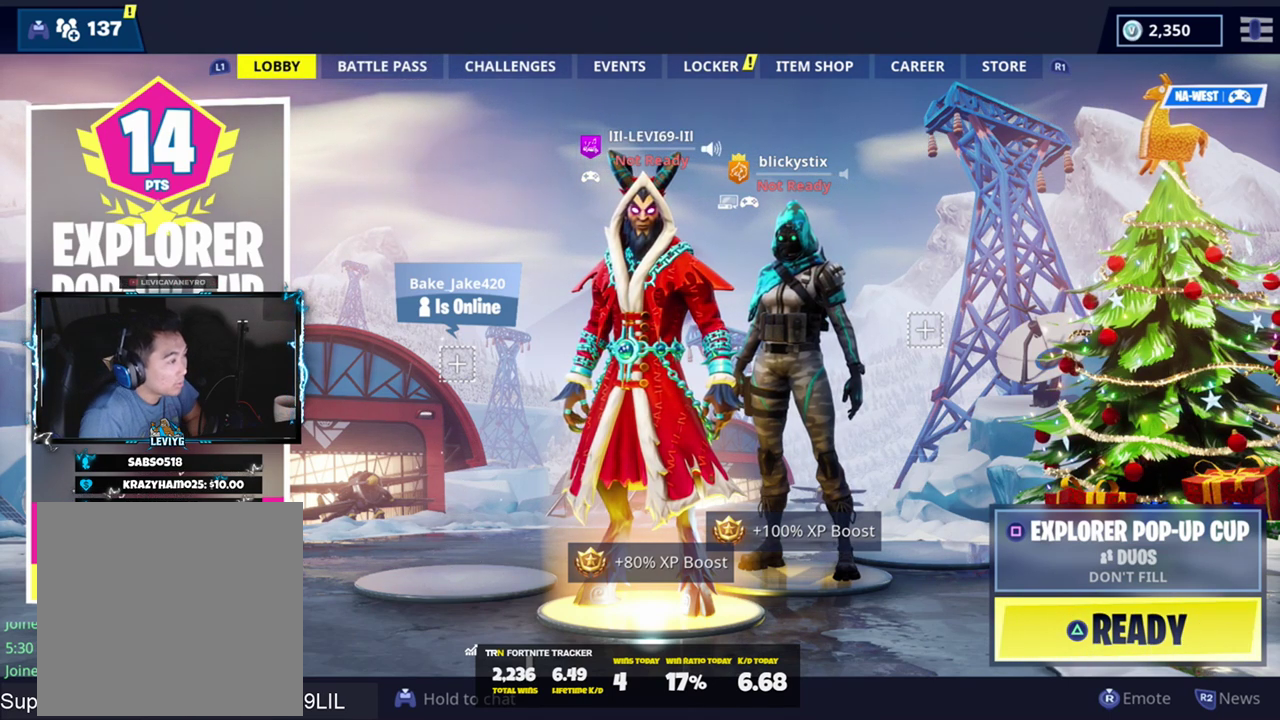
{"buttons": [], "left_stick": "center", "right_stick": "center", "events": [[34, "TRIANGLE", "up"]]}
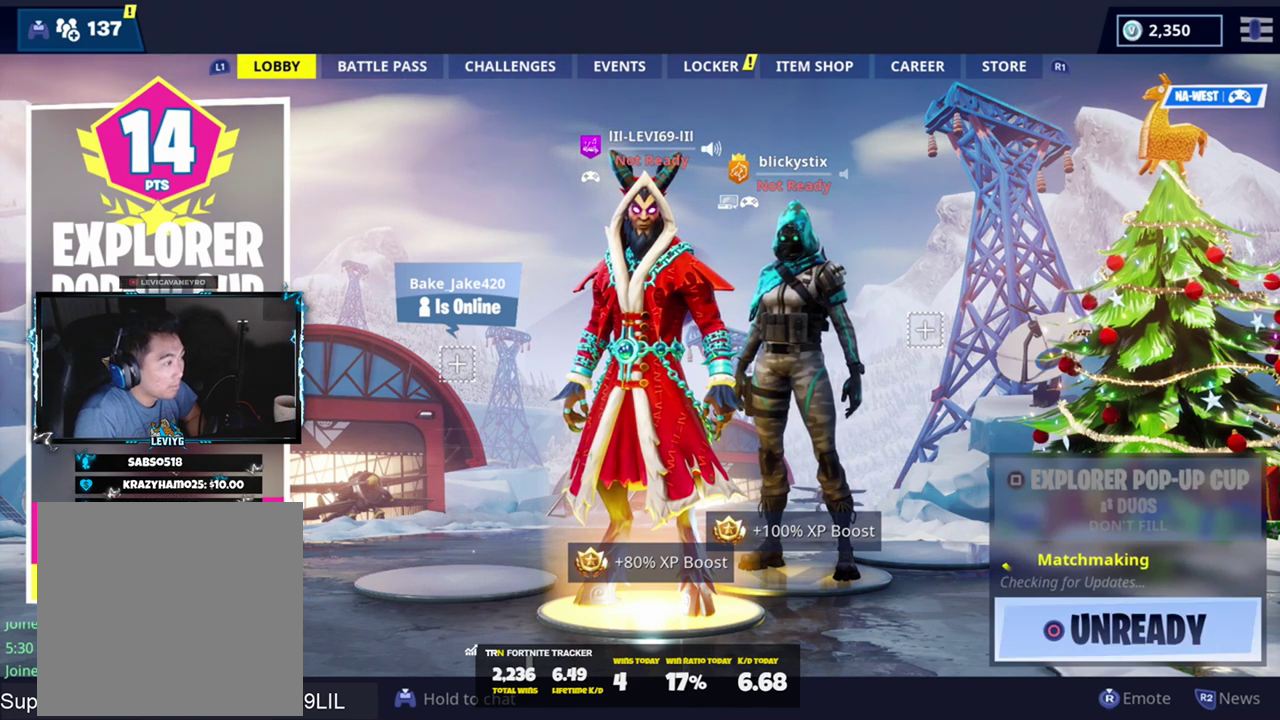
{"buttons": [], "left_stick": "center", "right_stick": "center", "events": [[217, "left_stick", "left"], [467, "left_stick", "center"]]}
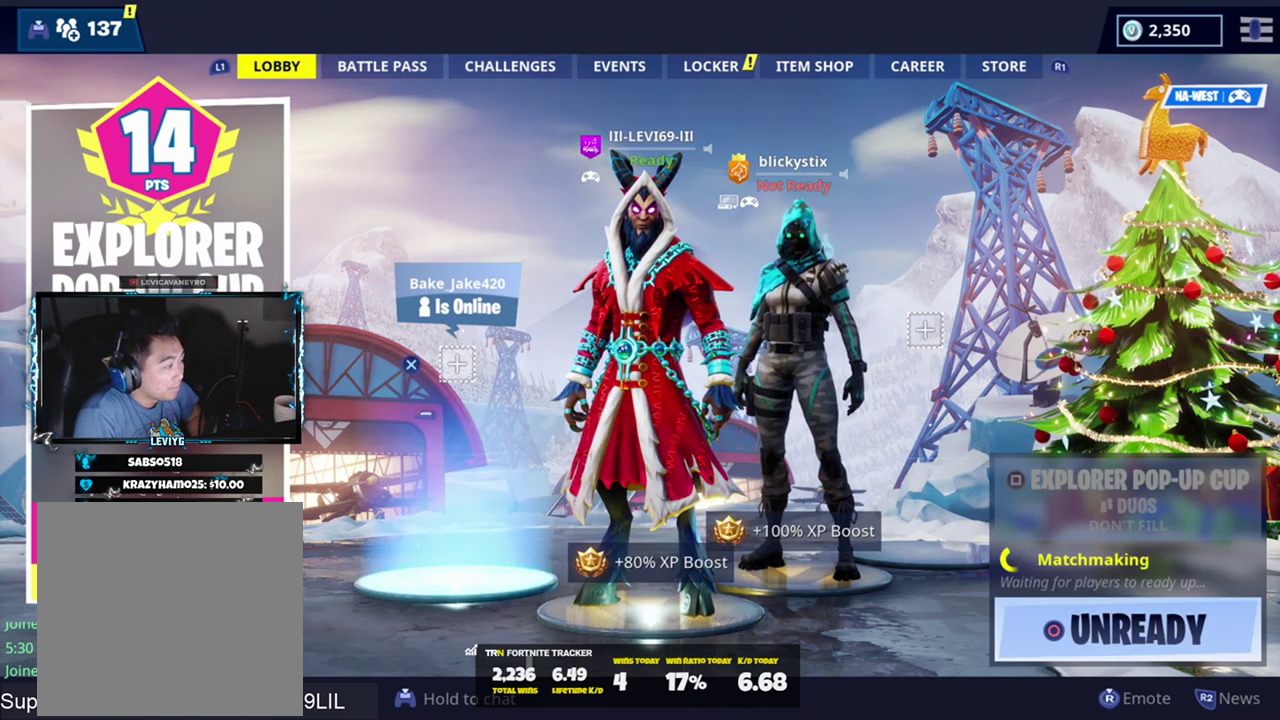
{"buttons": [], "left_stick": "down-right", "right_stick": "center", "events": [[101, "left_stick", "right"], [401, "left_stick", "down-right"]]}
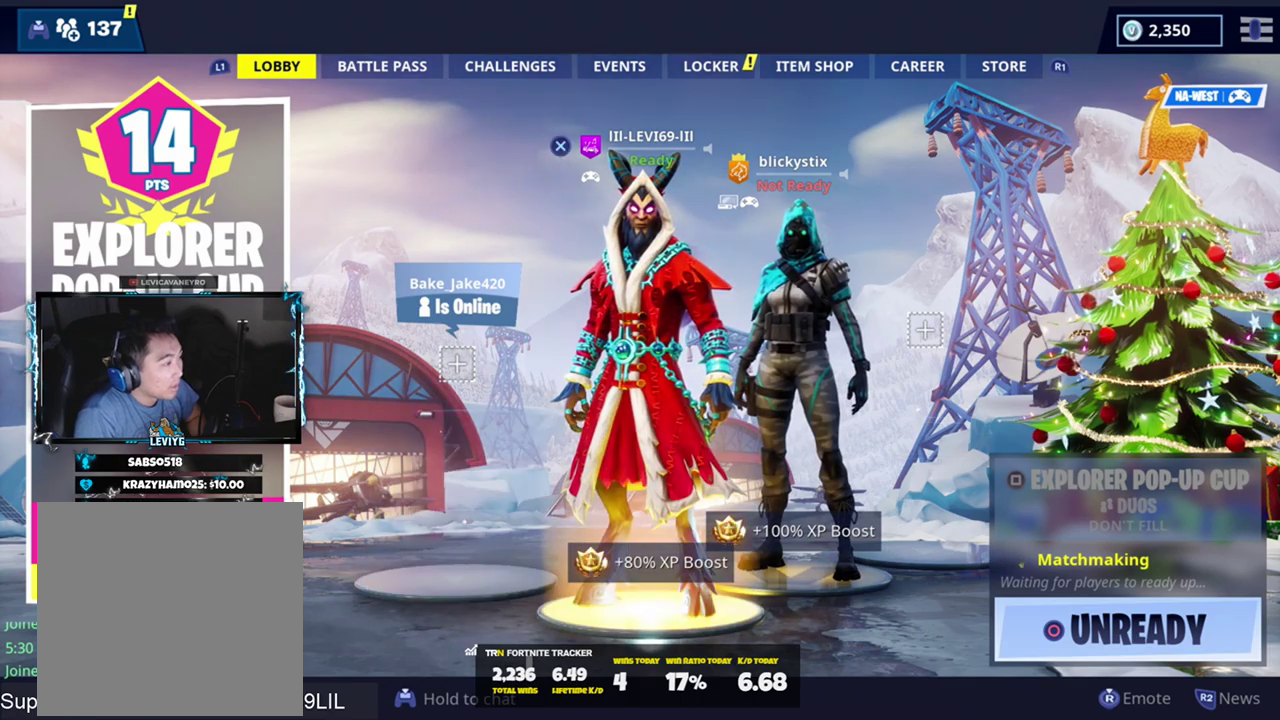
{"buttons": [], "left_stick": "left", "right_stick": "center", "events": [[33, "left_stick", "center"], [267, "left_stick", "left"]]}
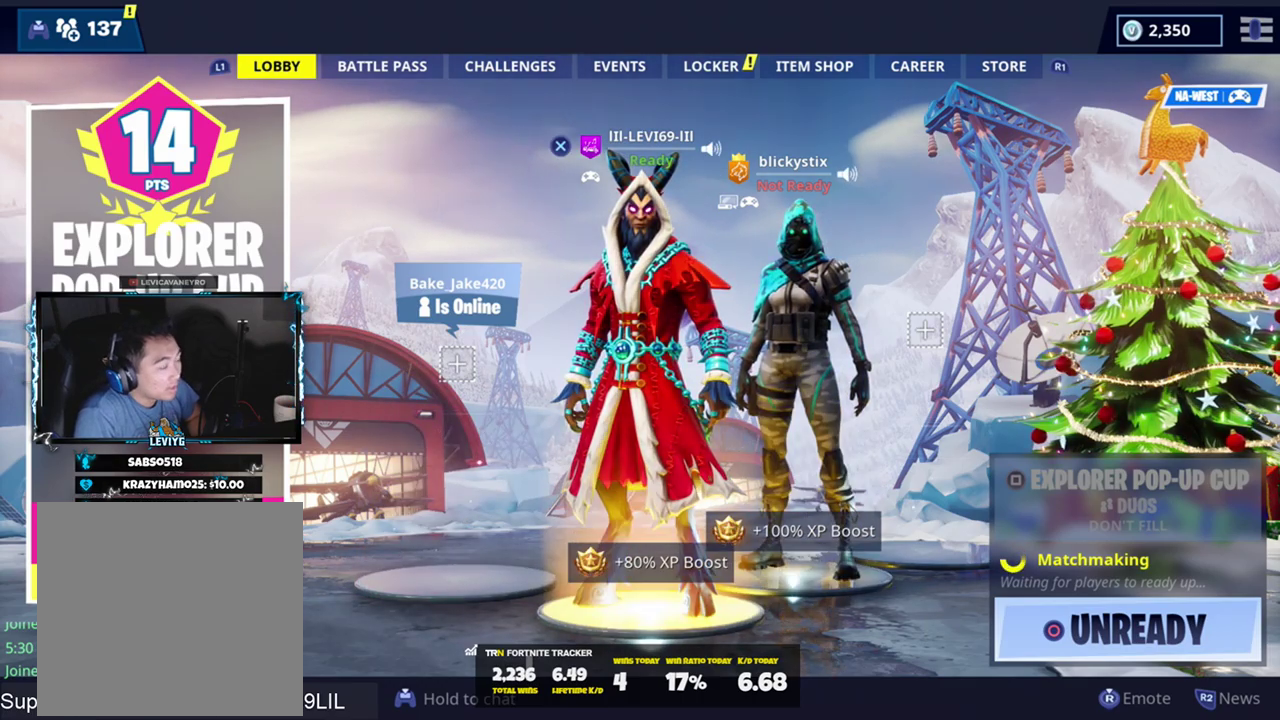
{"buttons": [], "left_stick": "center", "right_stick": "center", "events": [[34, "left_stick", "center"]]}
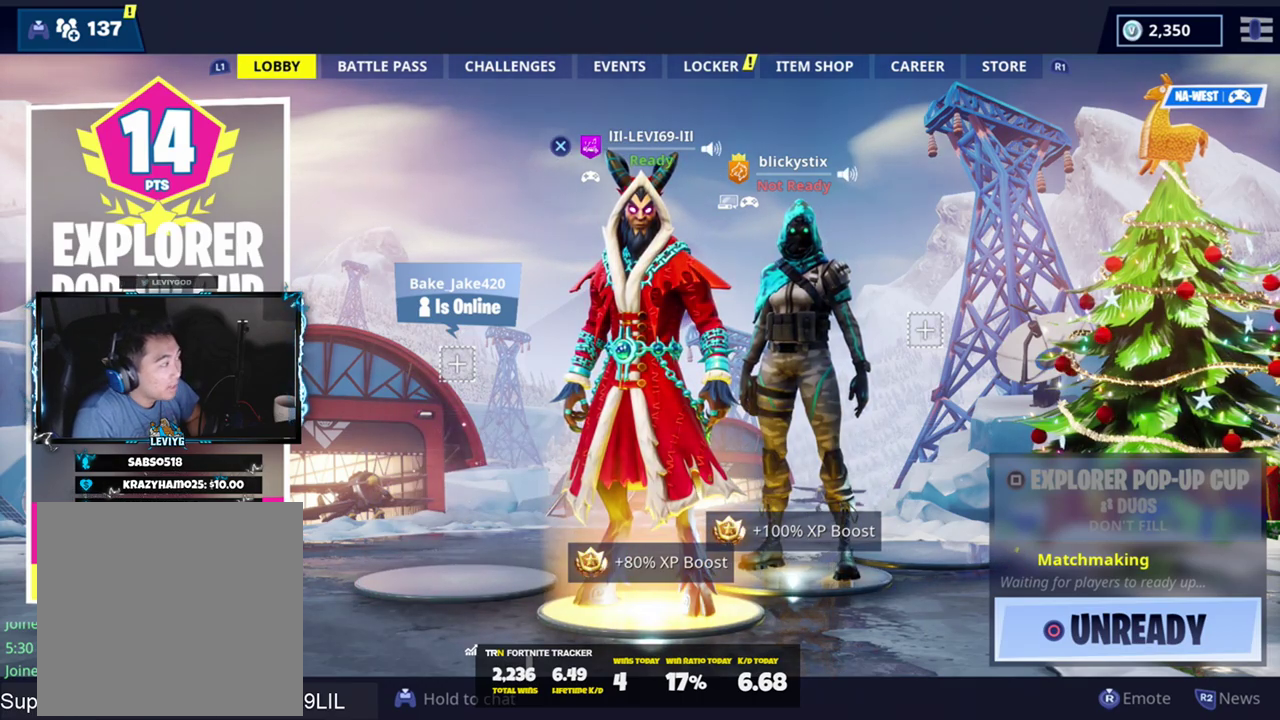
{"buttons": [], "left_stick": "center", "right_stick": "center", "events": []}
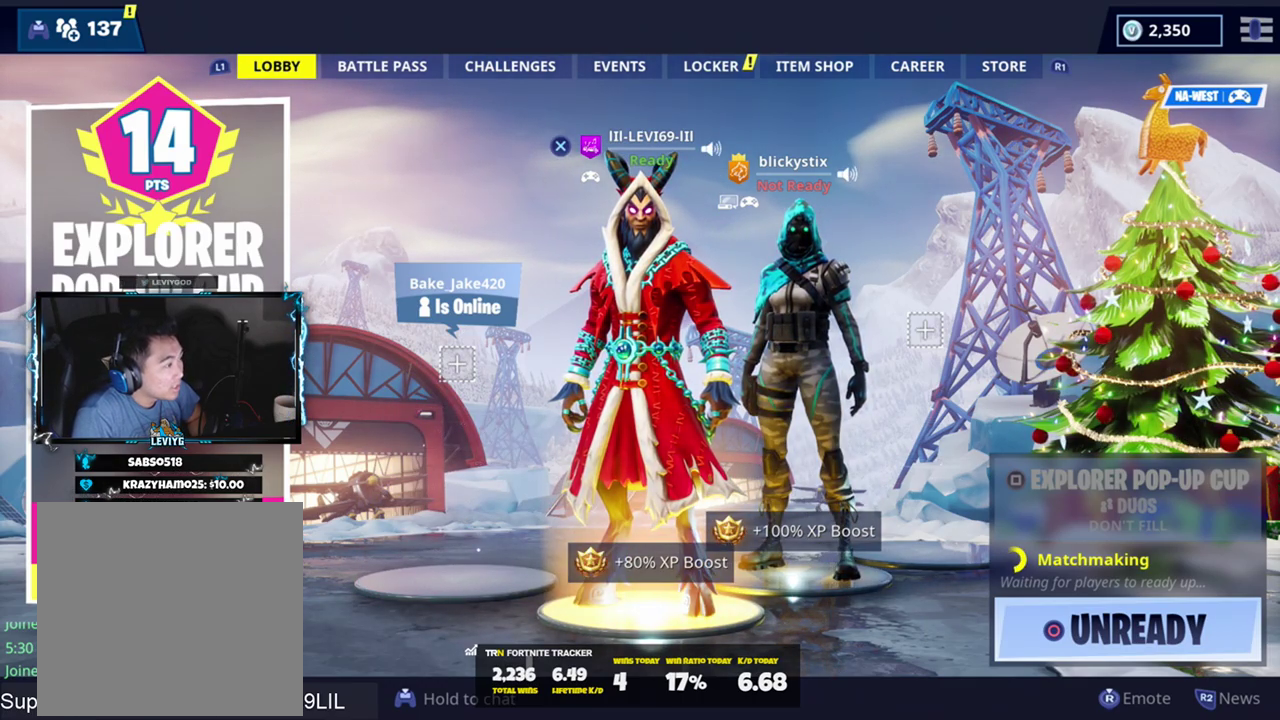
{"buttons": [], "left_stick": "center", "right_stick": "center", "events": []}
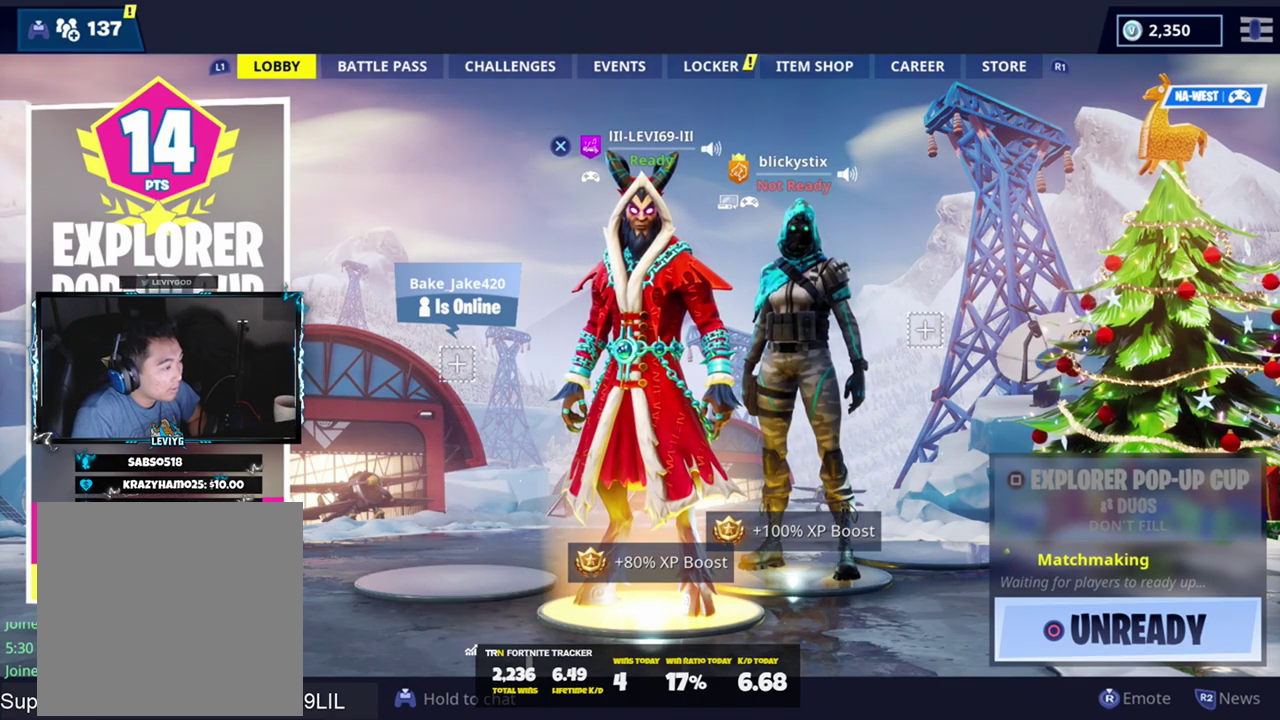
{"buttons": [], "left_stick": "center", "right_stick": "center", "events": []}
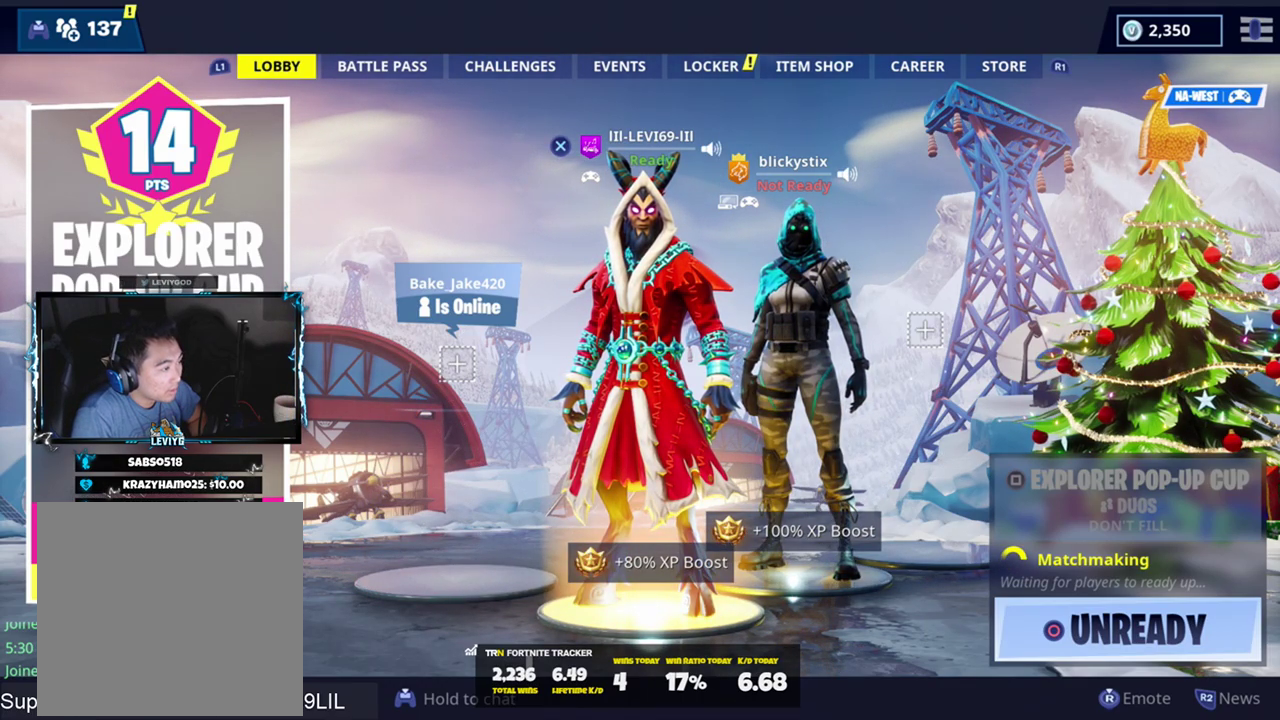
{"buttons": [], "left_stick": "right", "right_stick": "center", "events": [[83, "left_stick", "right"]]}
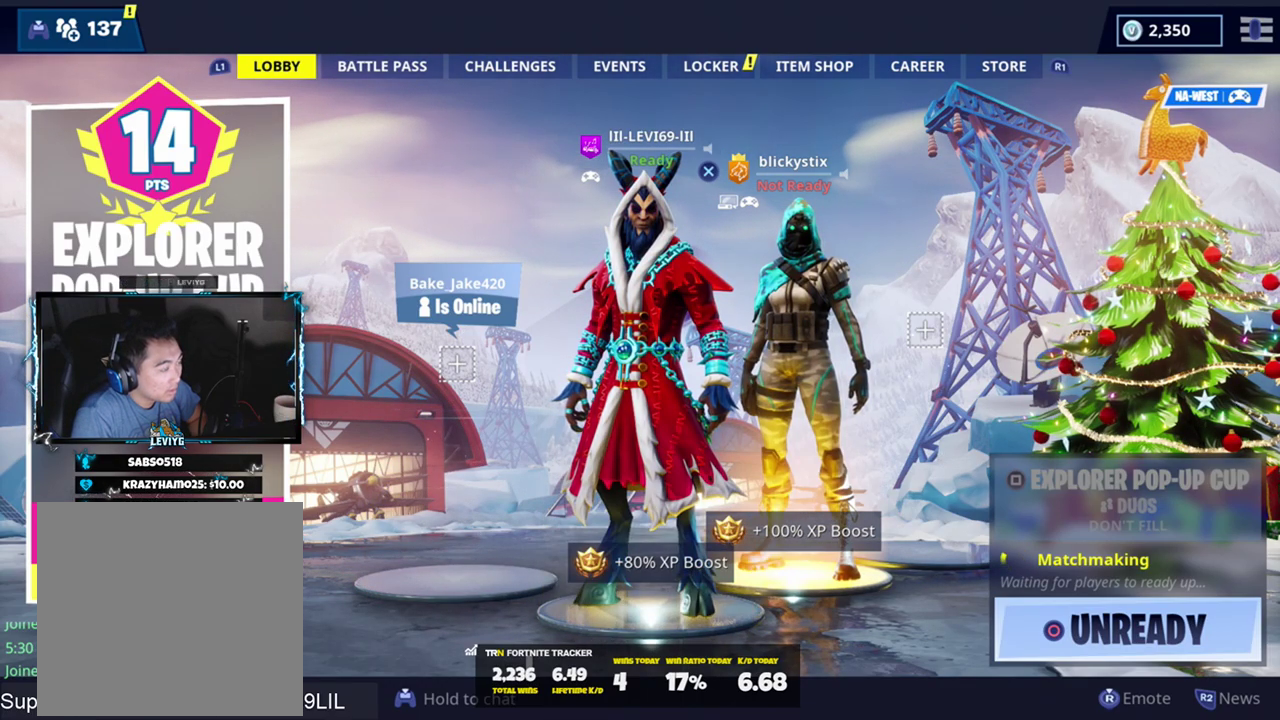
{"buttons": [], "left_stick": "left", "right_stick": "center", "events": [[117, "left_stick", "left"]]}
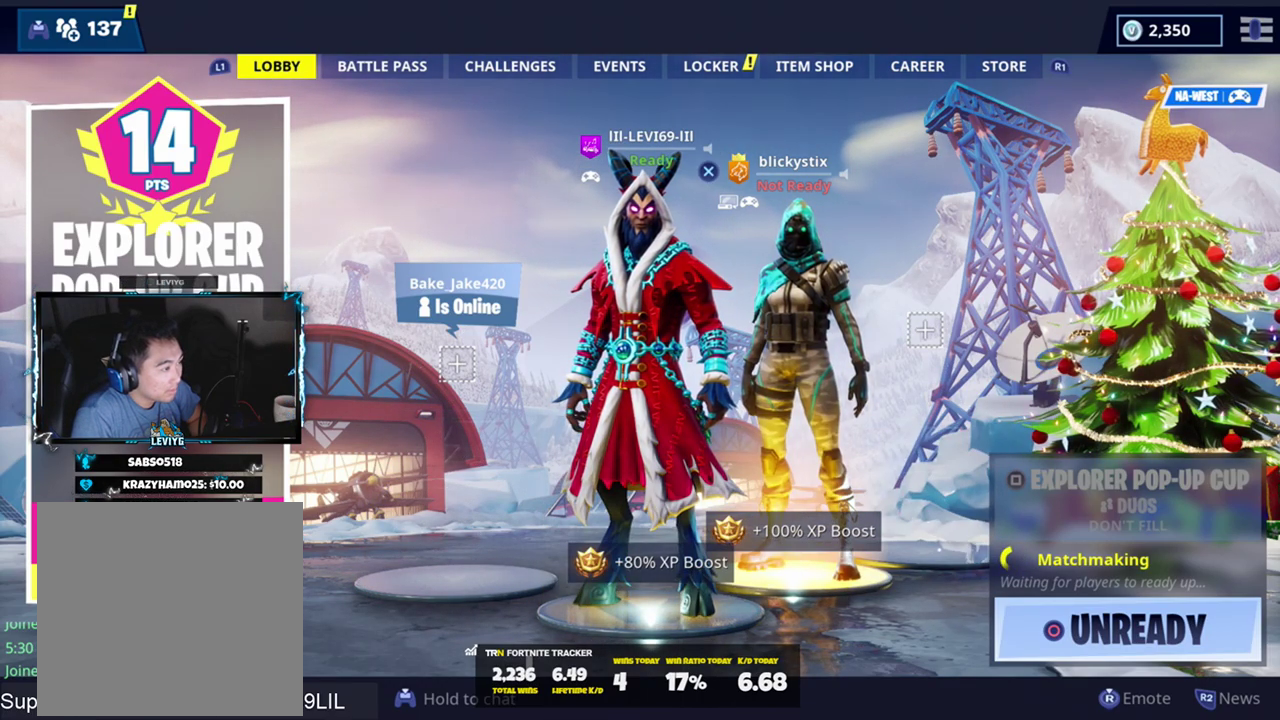
{"buttons": [], "left_stick": "right", "right_stick": "center", "events": [[50, "left_stick", "center"], [117, "left_stick", "right"]]}
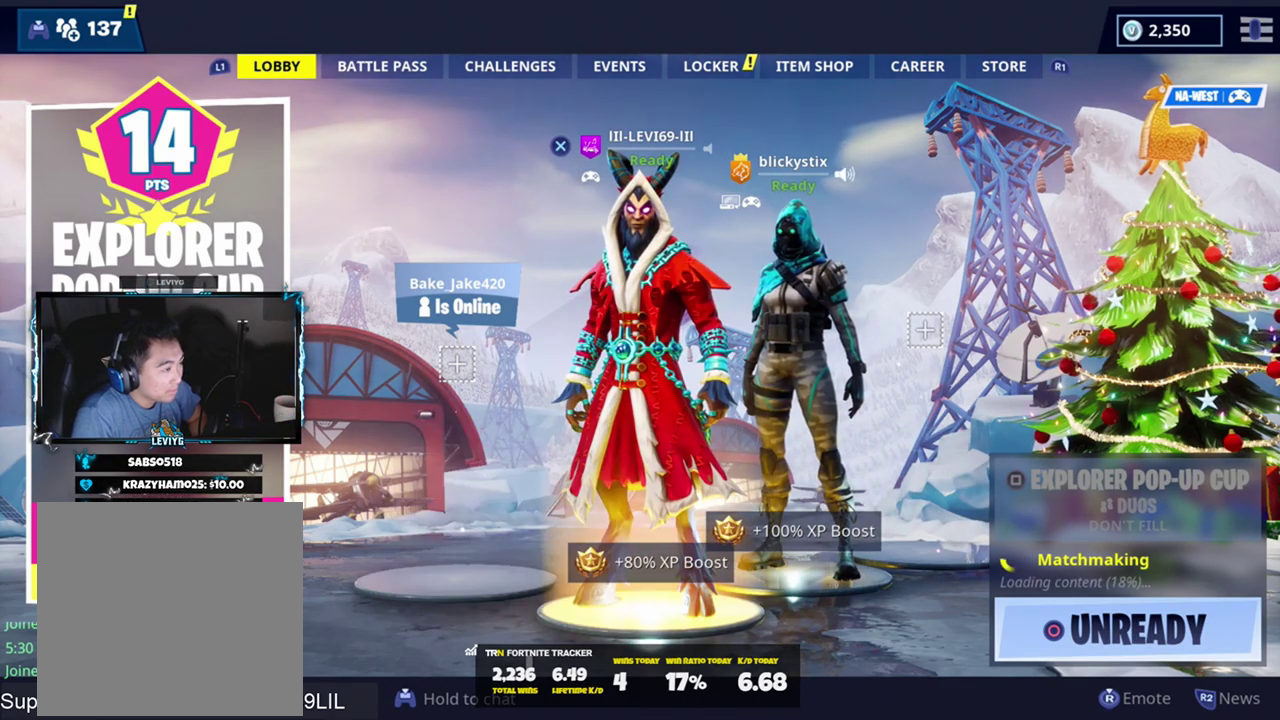
{"buttons": [], "left_stick": "left", "right_stick": "center", "events": [[217, "left_stick", "left"]]}
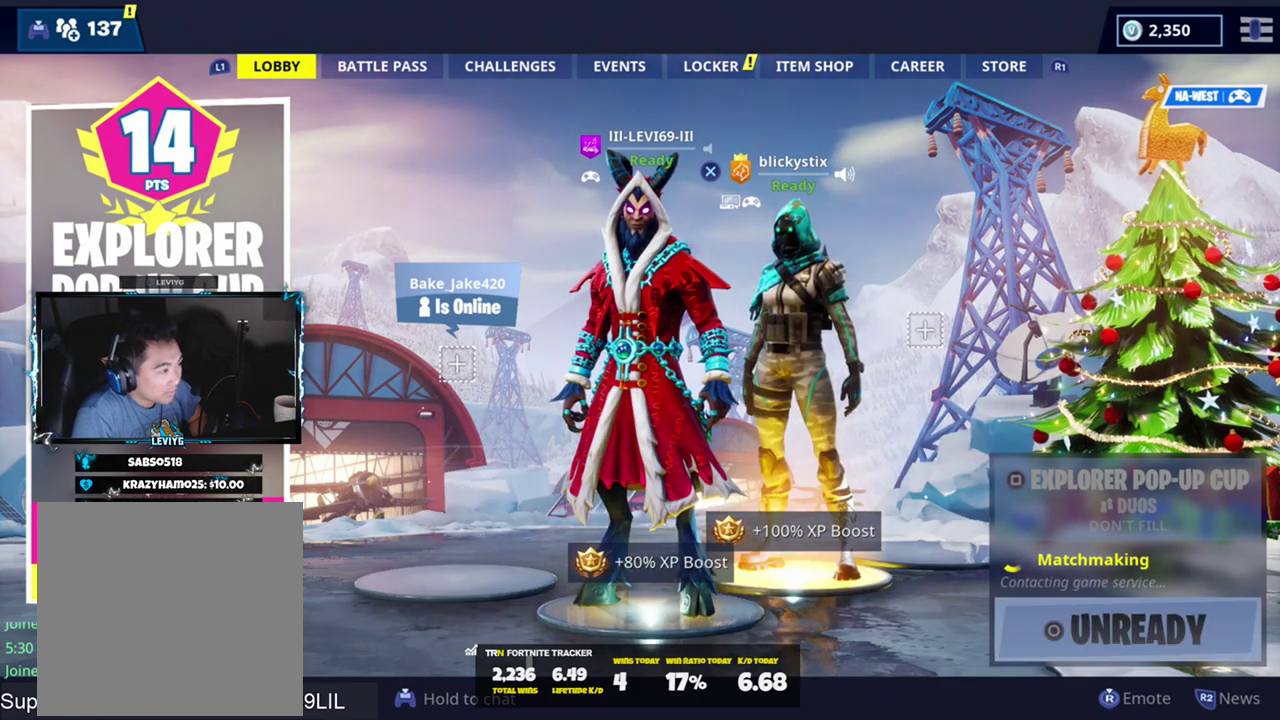
{"buttons": [], "left_stick": "right", "right_stick": "center", "events": [[150, "left_stick", "center"], [217, "left_stick", "right"]]}
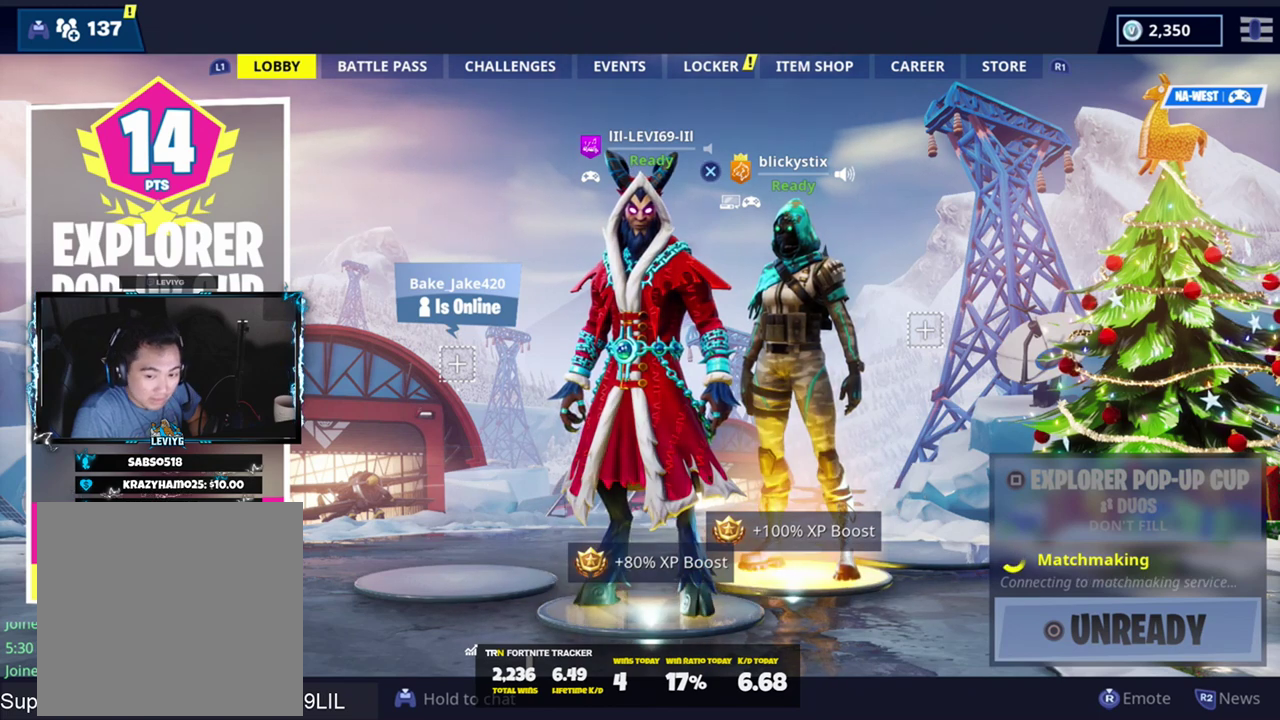
{"buttons": [], "left_stick": "center", "right_stick": "center", "events": [[150, "left_stick", "center"]]}